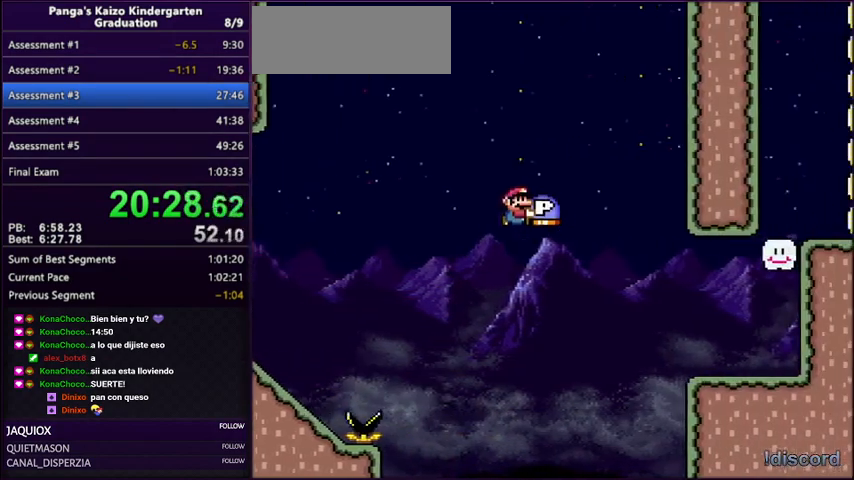
Gameplay with a controller (Nintendo layout); each line is a JSON object with the inputs held at the frame after it. "events" lists button and stick changes between this image and that frame as [ms after this image, input, new state], when the widget could be followed in between. Not read: L3 R3.
{"buttons": ["Y"], "events": [[367, "B", "up"]]}
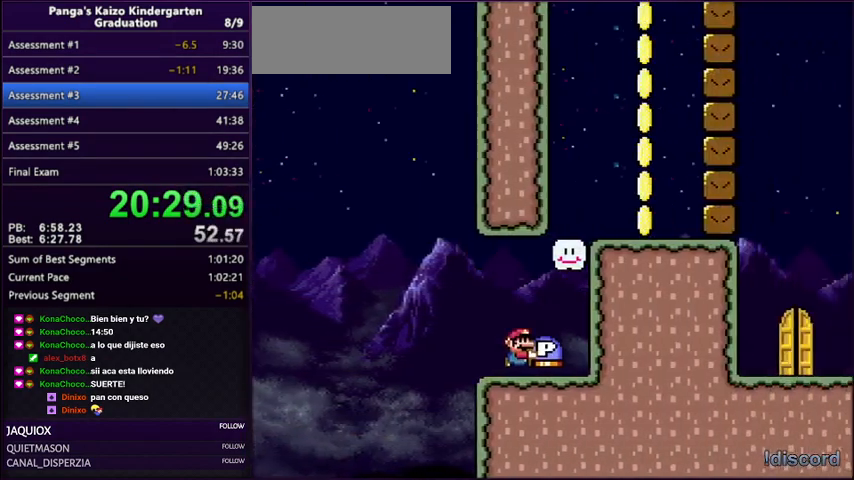
{"buttons": ["Y", "DPAD_DOWN"], "events": [[67, "B", "down"], [67, "DPAD_LEFT", "down"], [167, "DPAD_LEFT", "up"], [167, "DPAD_RIGHT", "down"], [333, "B", "up"], [467, "DPAD_RIGHT", "up"], [500, "DPAD_DOWN", "down"]]}
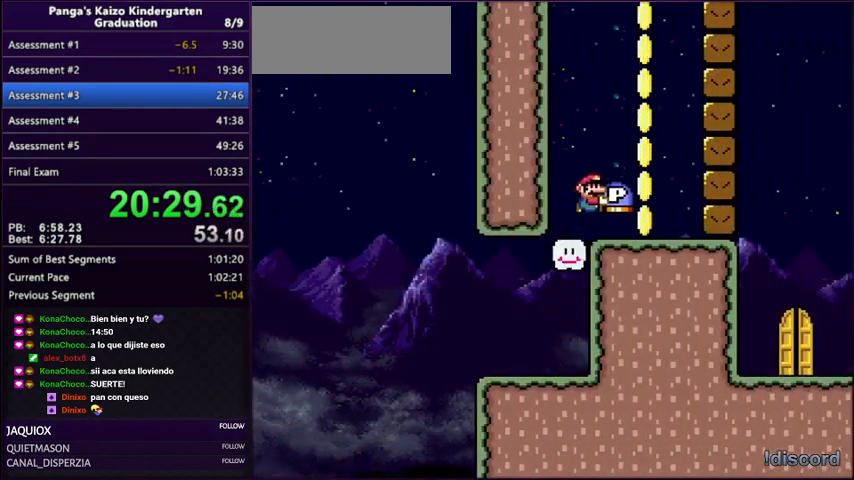
{"buttons": ["Y"], "events": [[134, "B", "down"], [134, "DPAD_DOWN", "up"], [201, "B", "up"]]}
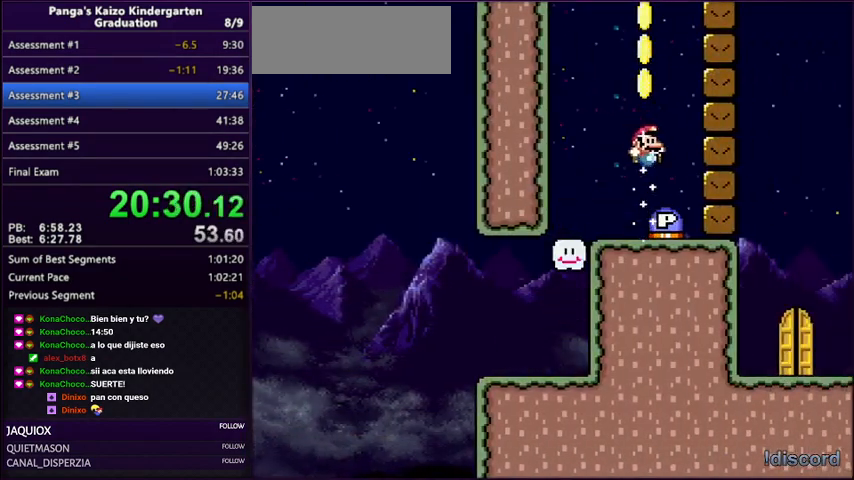
{"buttons": ["Y", "DPAD_RIGHT"], "events": [[67, "DPAD_RIGHT", "down"], [133, "B", "down"], [167, "B", "up"]]}
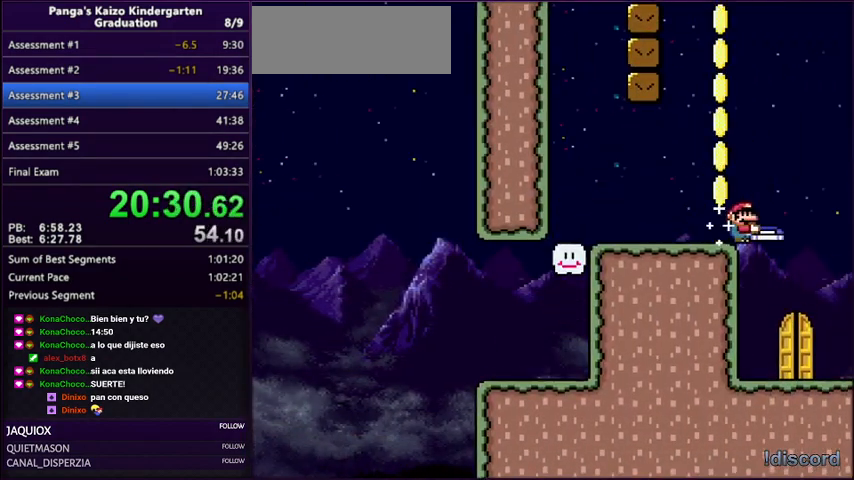
{"buttons": ["Y", "DPAD_UP"], "events": [[134, "DPAD_LEFT", "down"], [134, "DPAD_RIGHT", "up"], [201, "DPAD_UP", "down"], [234, "DPAD_UP", "up"], [267, "DPAD_LEFT", "up"], [367, "DPAD_UP", "down"]]}